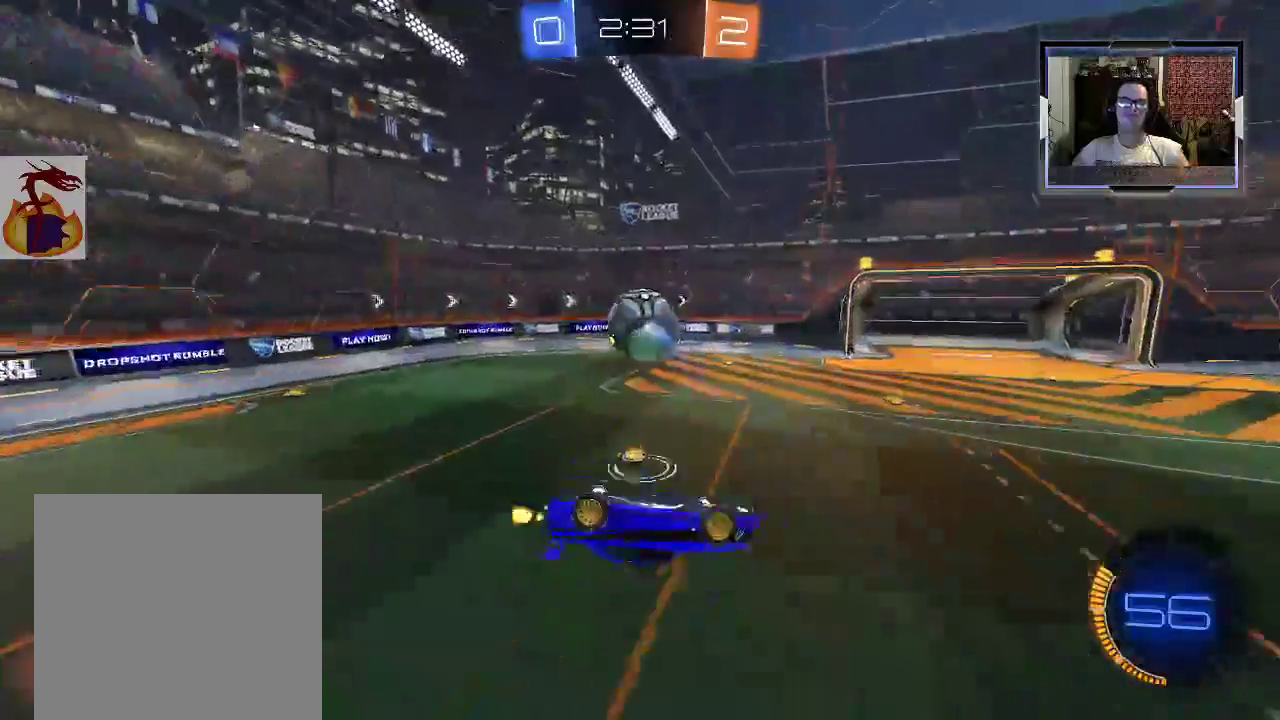
Gameplay with a controller (Xbox layout); each line is a JSON object with the inputs held at the frame after it. "events" lists button and stick changes between this image and that frame as [ms after this image, input, new state], when the widget could be followed in between. Not read: L3 R3.
{"buttons": ["R2"], "left_stick": "left", "right_stick": "center"}
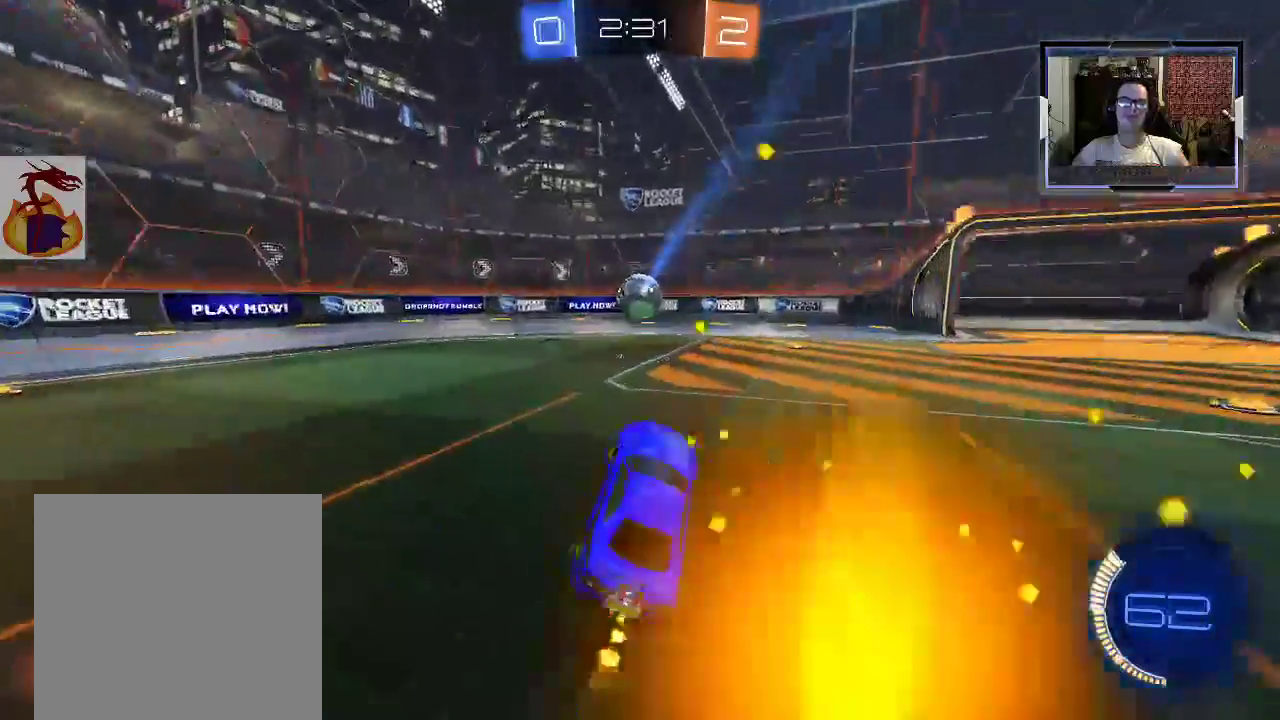
{"buttons": ["R2"], "left_stick": "left", "right_stick": "center", "events": [[33, "R1", "down"], [33, "R2", "up"], [33, "left_stick", "center"], [100, "R2", "down"], [133, "left_stick", "left"], [167, "R2", "up"], [233, "R2", "down"], [433, "R1", "up"]]}
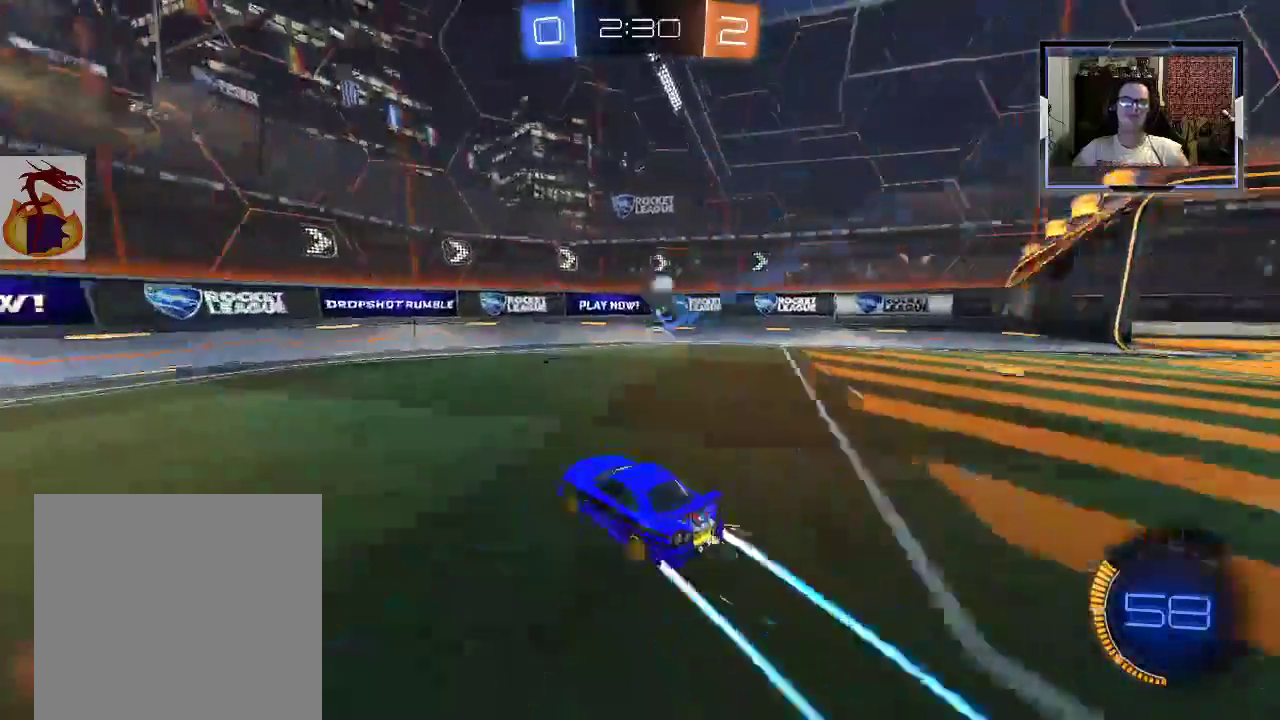
{"buttons": ["R2"], "left_stick": "right", "right_stick": "center", "events": [[500, "left_stick", "right"]]}
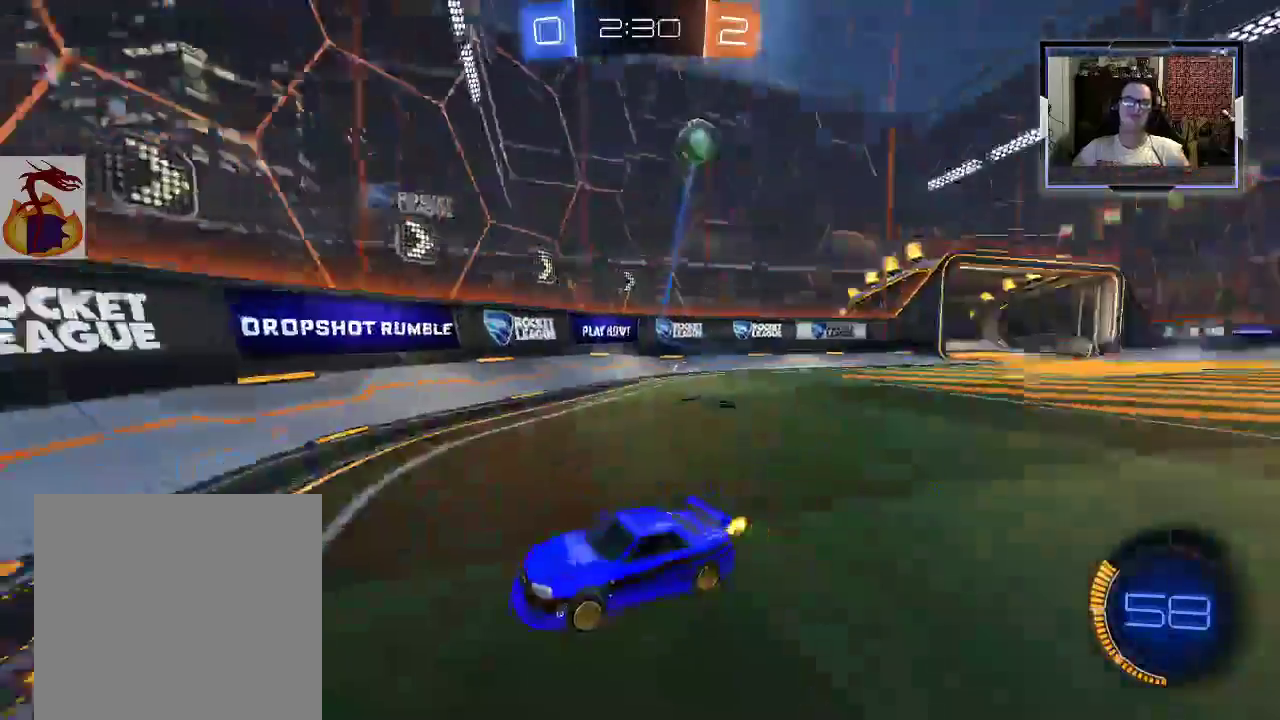
{"buttons": ["R2"], "left_stick": "up-left", "right_stick": "center", "events": [[133, "left_stick", "center"], [200, "left_stick", "up-left"], [267, "X", "down"], [433, "X", "up"]]}
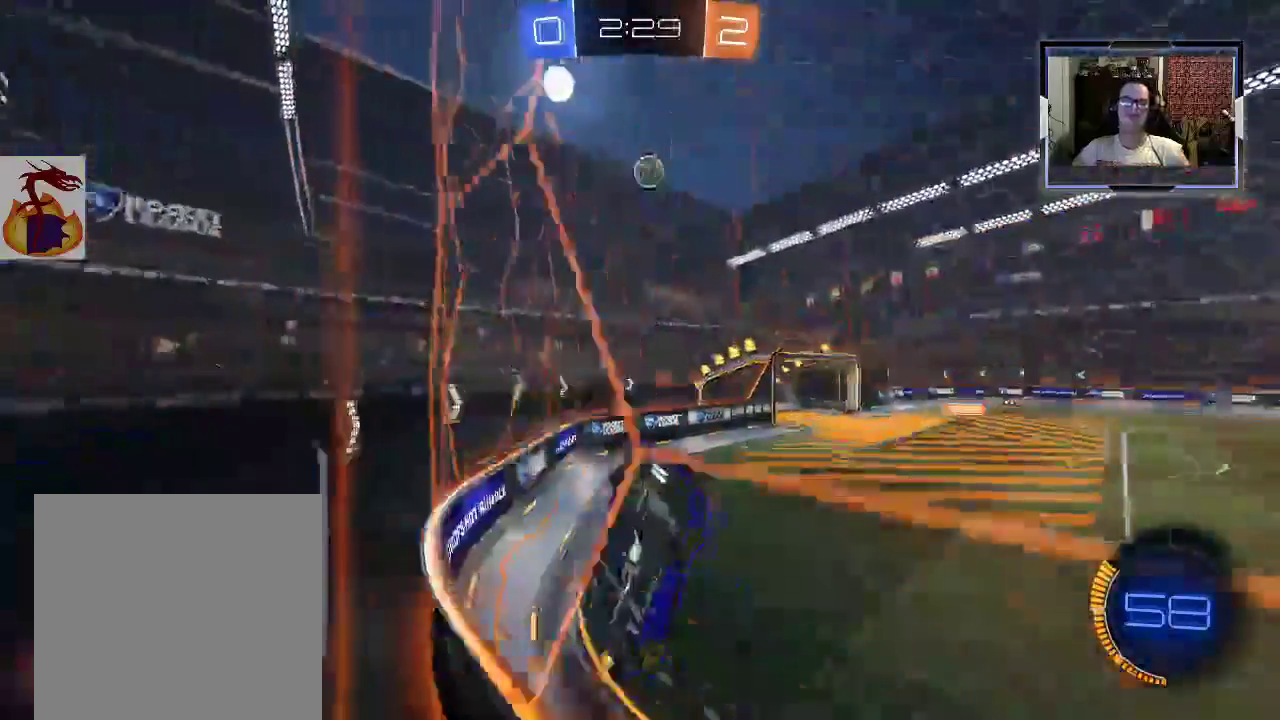
{"buttons": ["R2"], "left_stick": "up-left", "right_stick": "center", "events": [[100, "X", "down"], [233, "X", "up"]]}
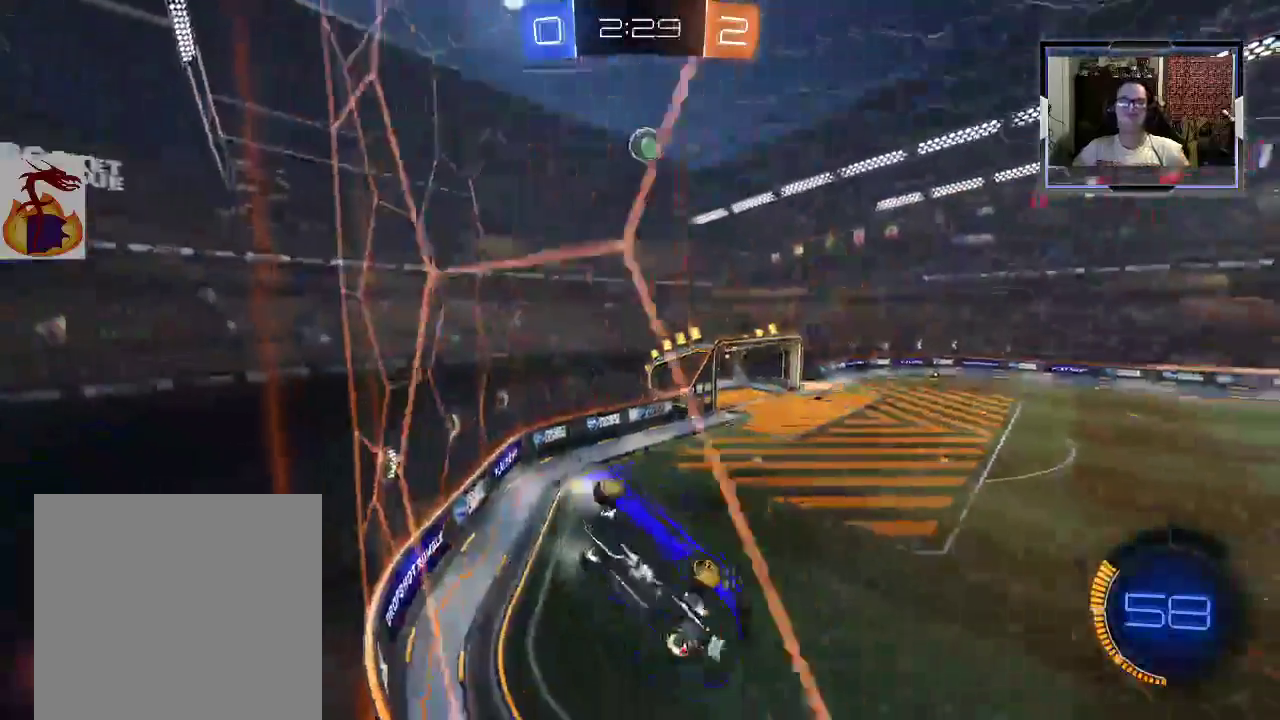
{"buttons": ["R1", "R2"], "left_stick": "left", "right_stick": "center", "events": [[233, "left_stick", "left"], [333, "left_stick", "center"], [433, "R1", "down"], [467, "left_stick", "left"]]}
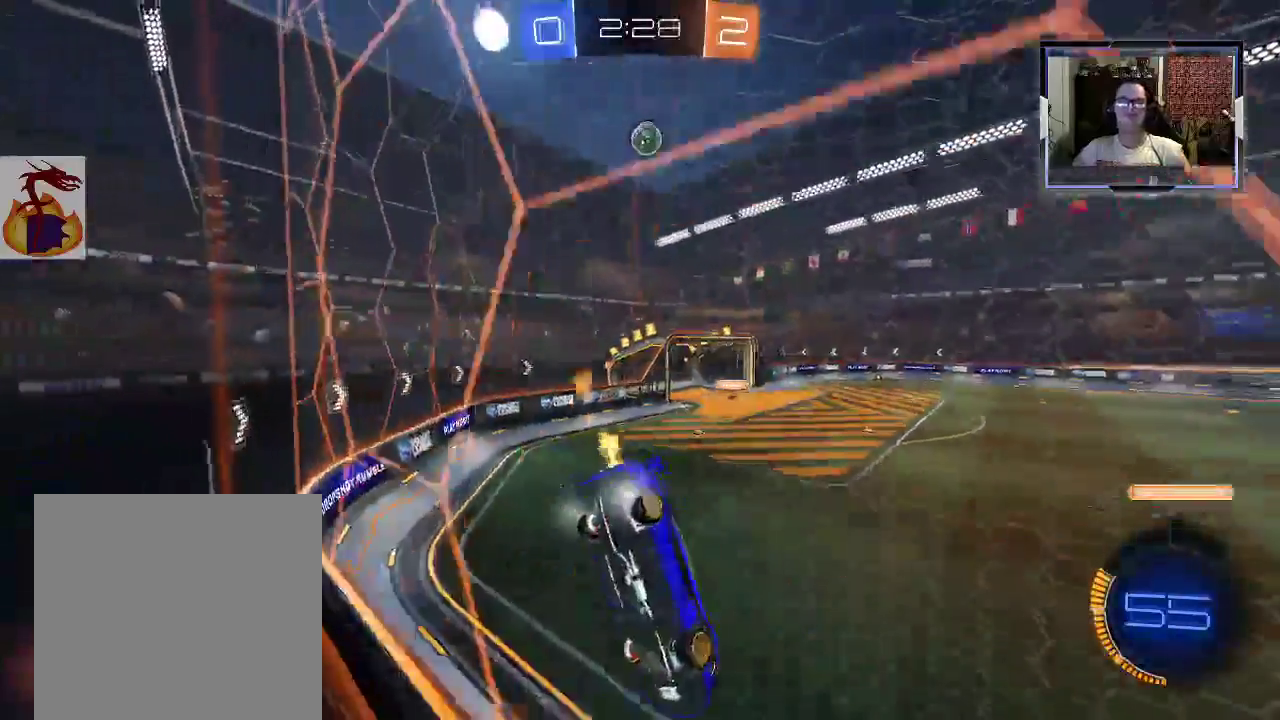
{"buttons": ["R2"], "left_stick": "right", "right_stick": "center", "events": [[400, "left_stick", "center"], [467, "R1", "up"], [500, "left_stick", "right"]]}
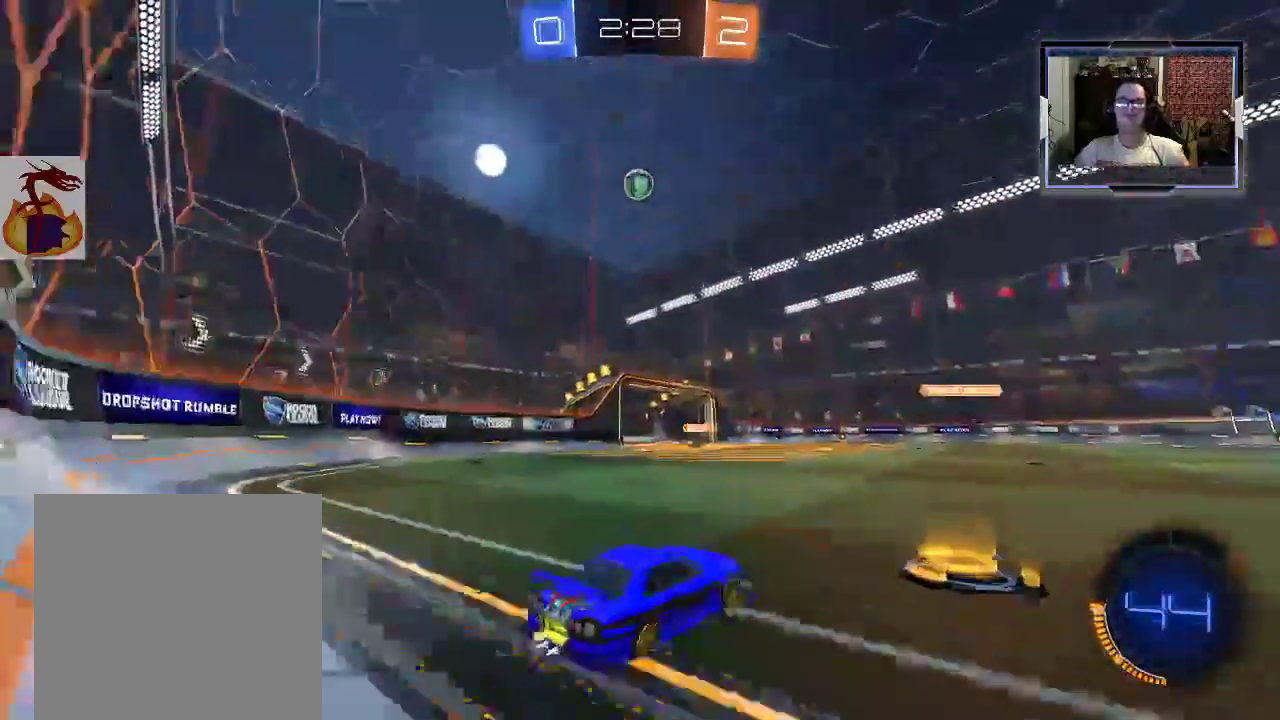
{"buttons": ["R2"], "left_stick": "right", "right_stick": "center"}
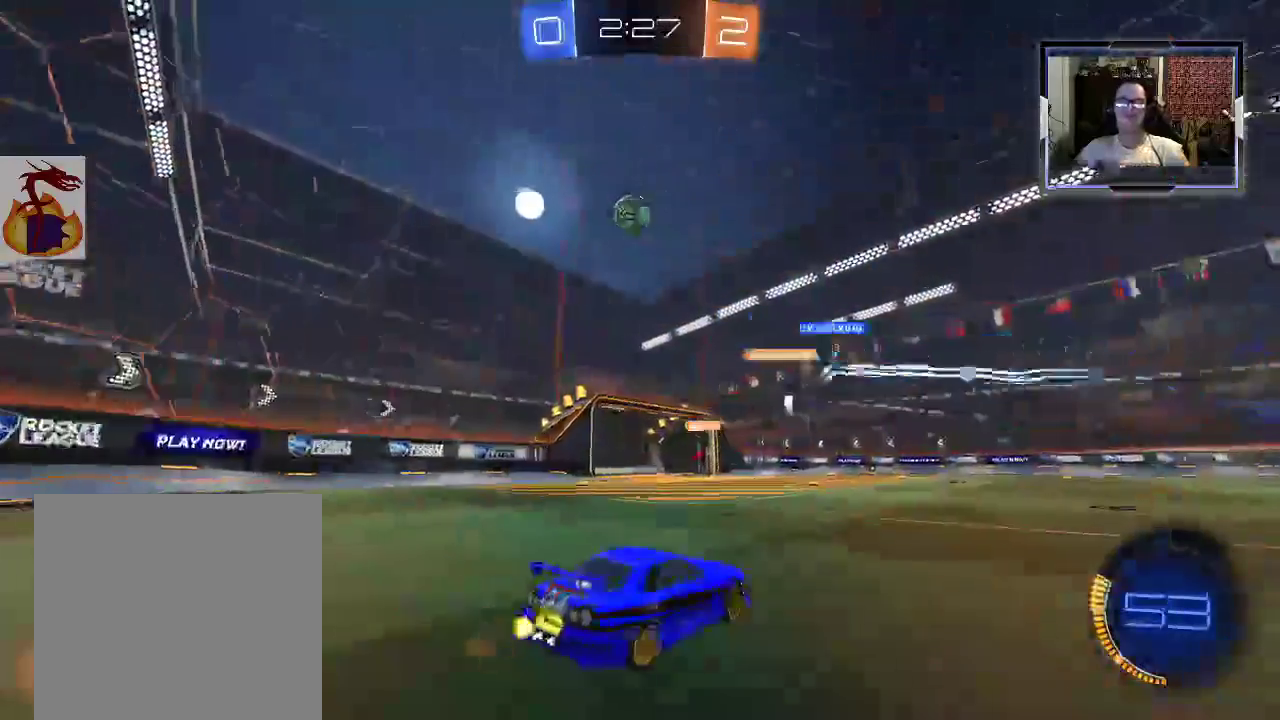
{"buttons": ["R2"], "left_stick": "down-right", "right_stick": "center", "events": [[100, "left_stick", "down-right"]]}
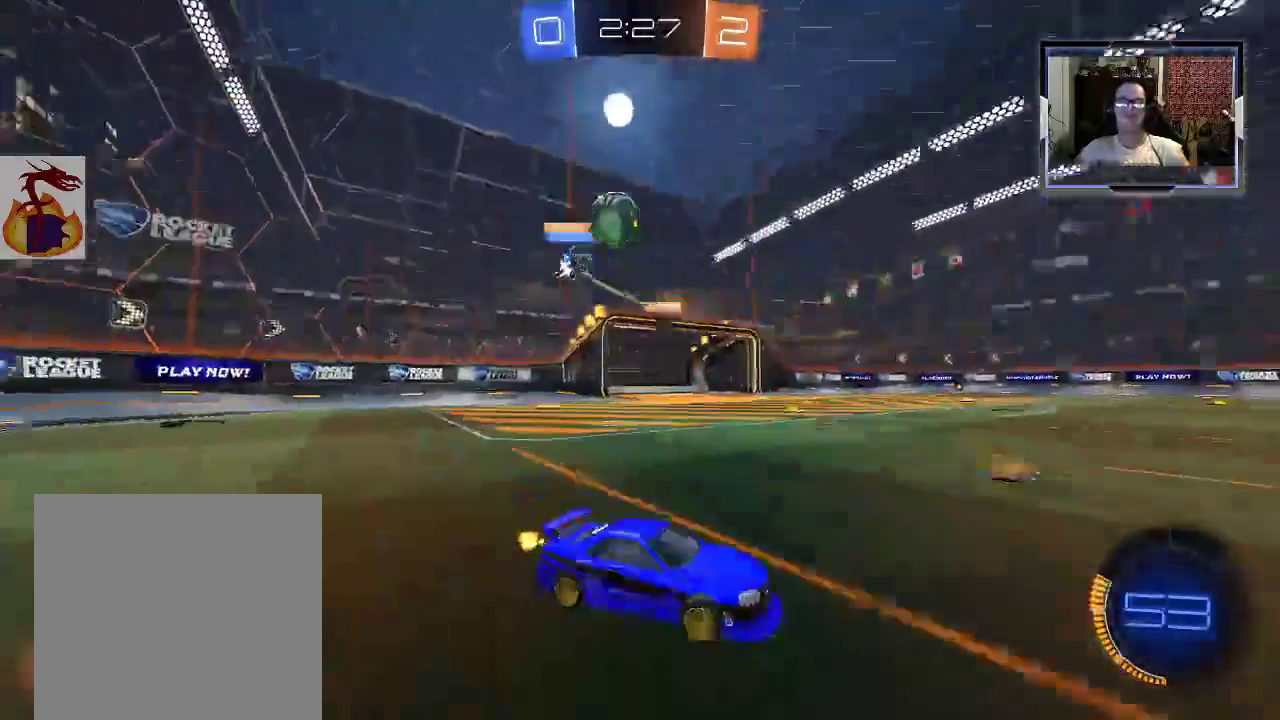
{"buttons": ["R2"], "left_stick": "right", "right_stick": "center", "events": [[33, "left_stick", "center"], [133, "left_stick", "up-left"], [233, "left_stick", "right"]]}
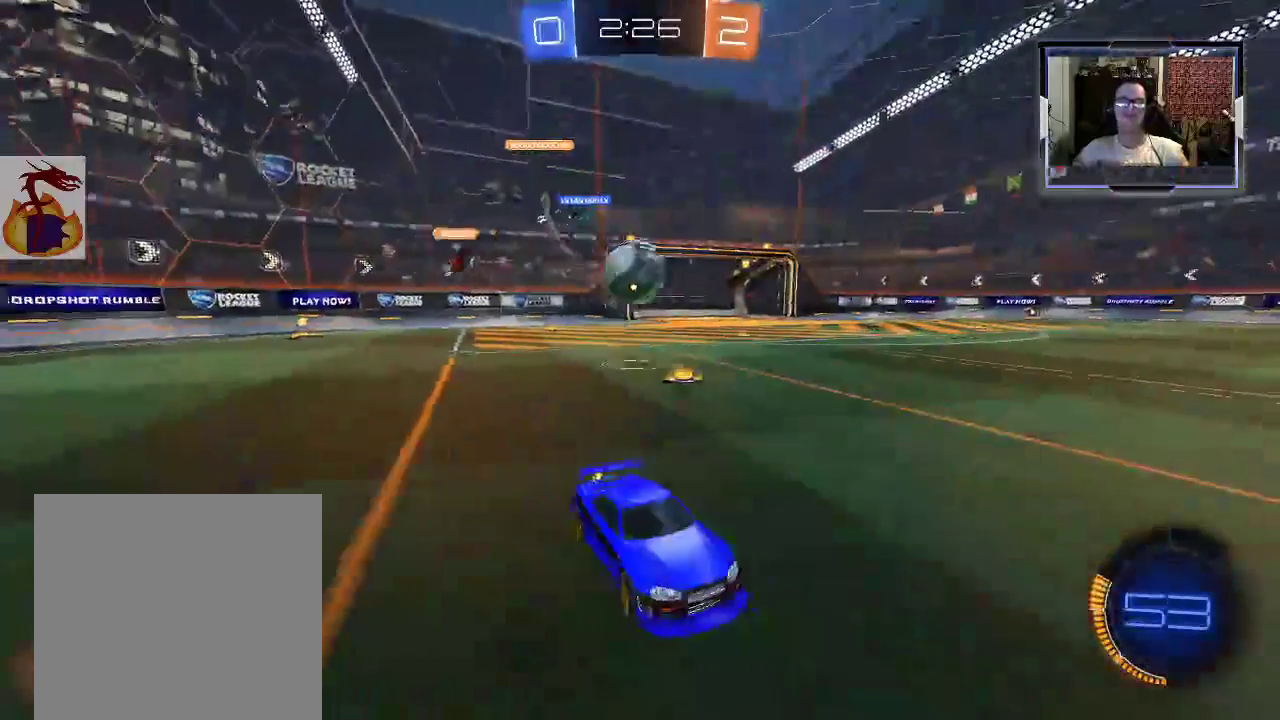
{"buttons": ["R2"], "left_stick": "center", "right_stick": "center", "events": [[67, "left_stick", "center"], [133, "left_stick", "right"], [300, "left_stick", "center"]]}
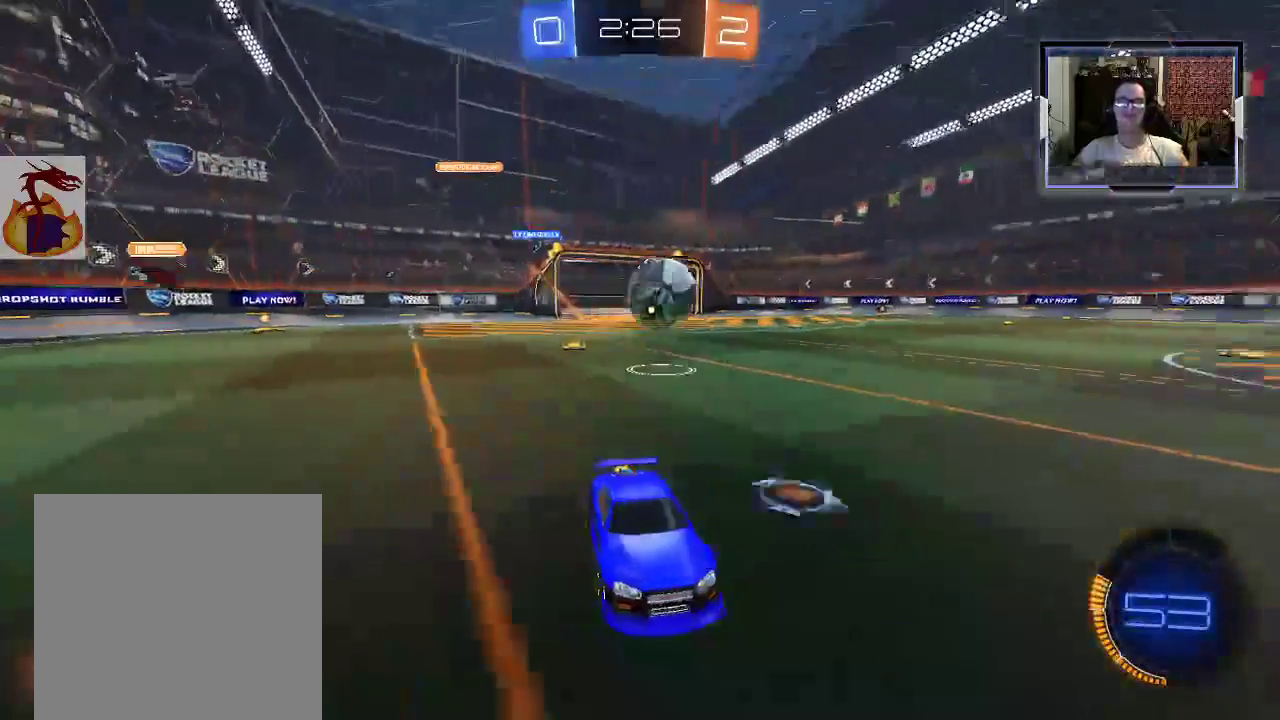
{"buttons": ["R2"], "left_stick": "left", "right_stick": "center", "events": [[500, "left_stick", "left"]]}
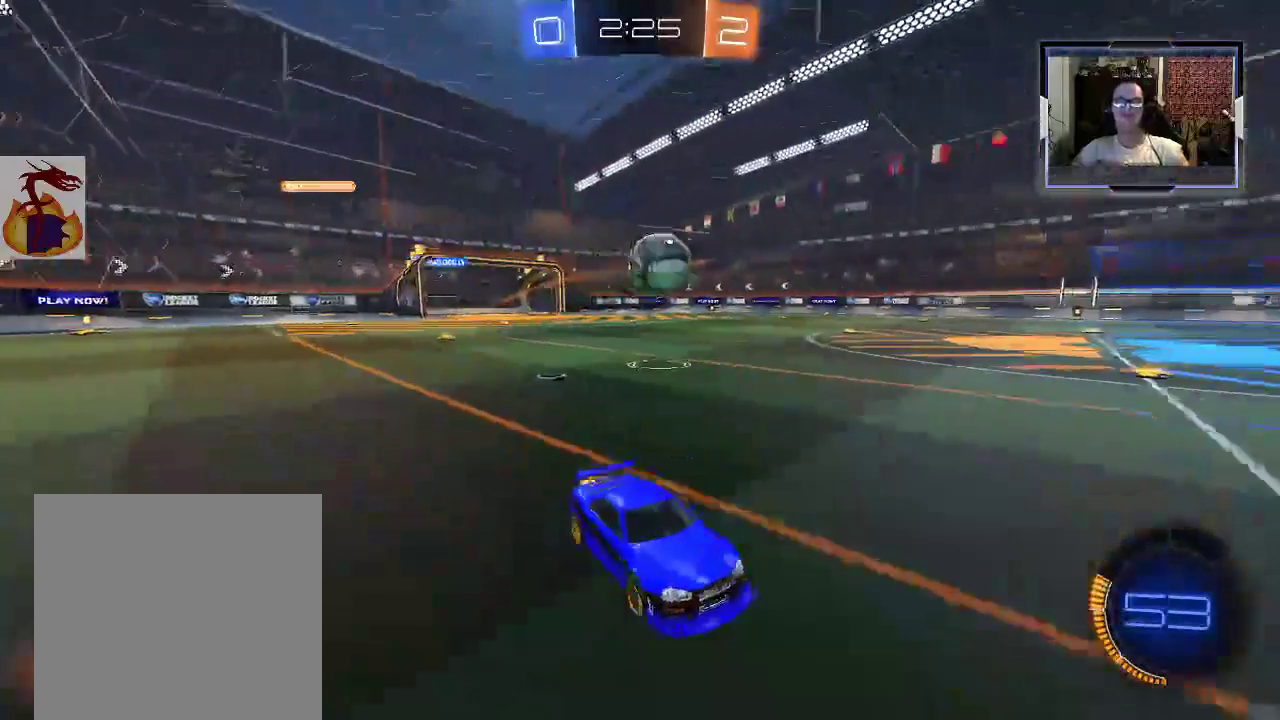
{"buttons": ["R2"], "left_stick": "left", "right_stick": "center", "events": []}
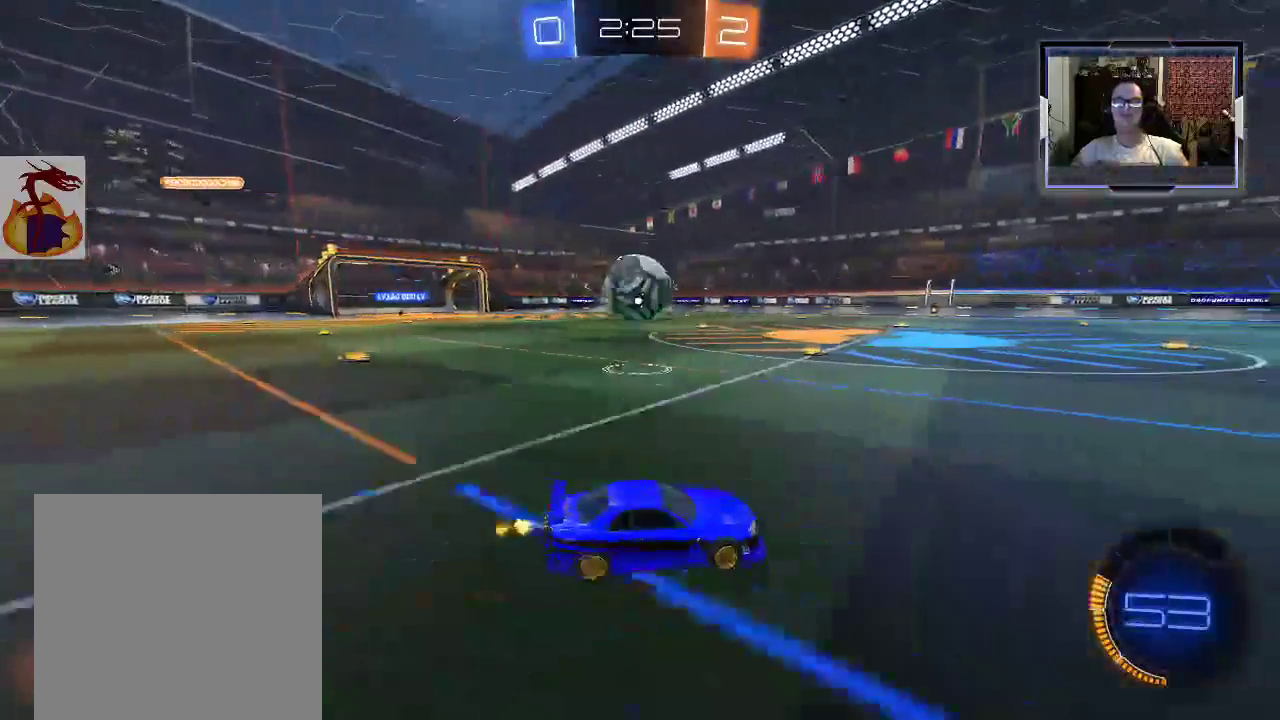
{"buttons": ["A", "R2"], "left_stick": "up-right", "right_stick": "center", "events": [[133, "R1", "down"], [367, "A", "down"], [433, "A", "up"], [433, "left_stick", "up-right"], [467, "R1", "up"], [500, "A", "down"]]}
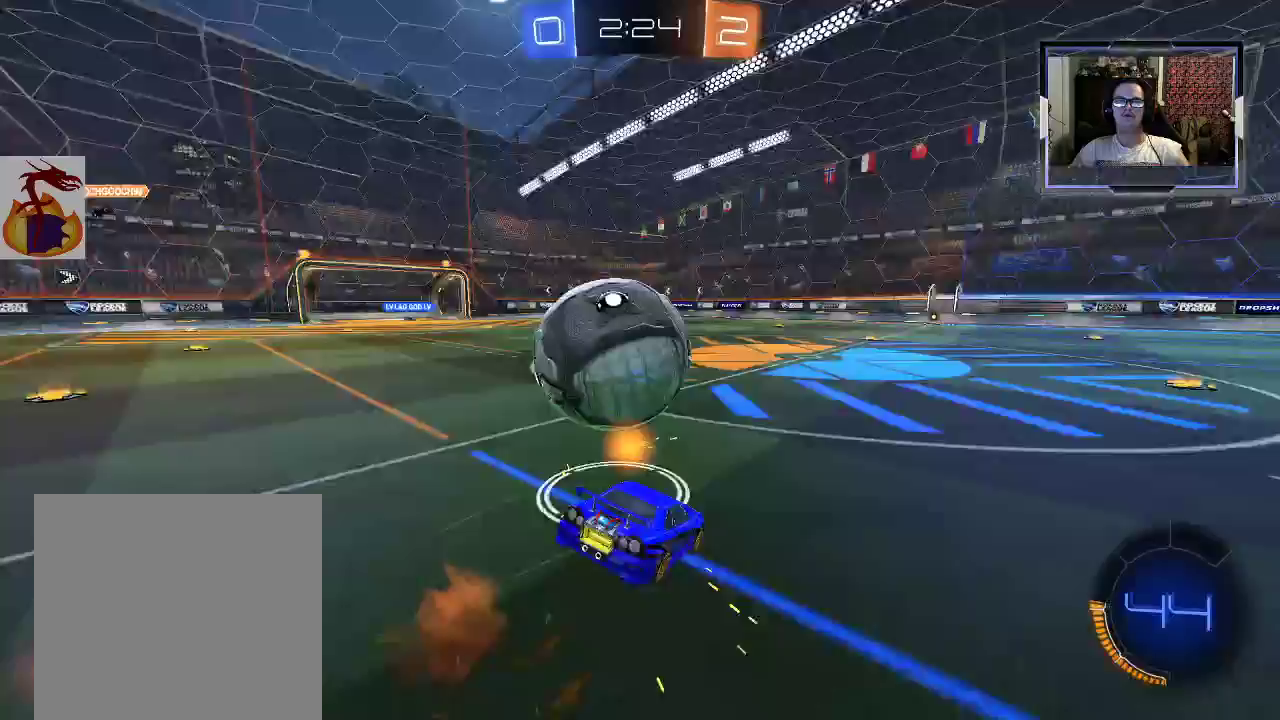
{"buttons": ["R2"], "left_stick": "up-right", "right_stick": "center", "events": [[67, "A", "up"]]}
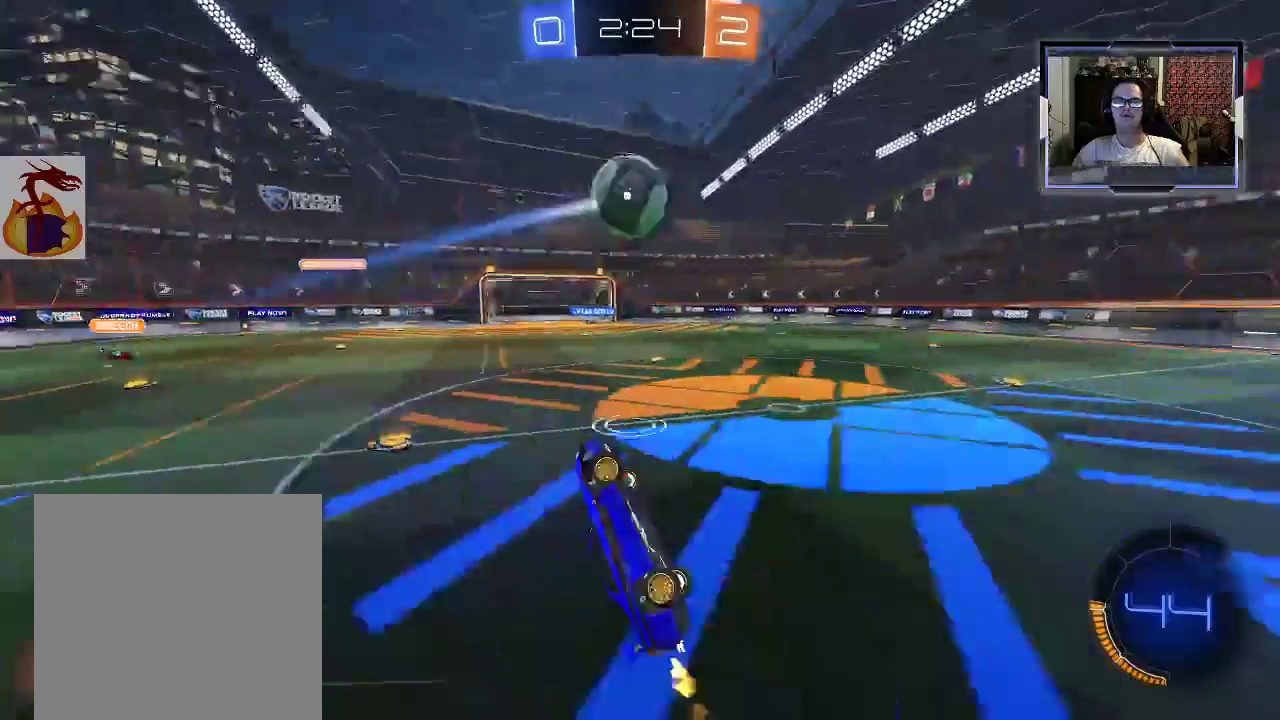
{"buttons": ["R1", "R2"], "left_stick": "center", "right_stick": "center", "events": [[100, "R2", "up"], [300, "R2", "down"], [367, "left_stick", "center"], [467, "R1", "down"]]}
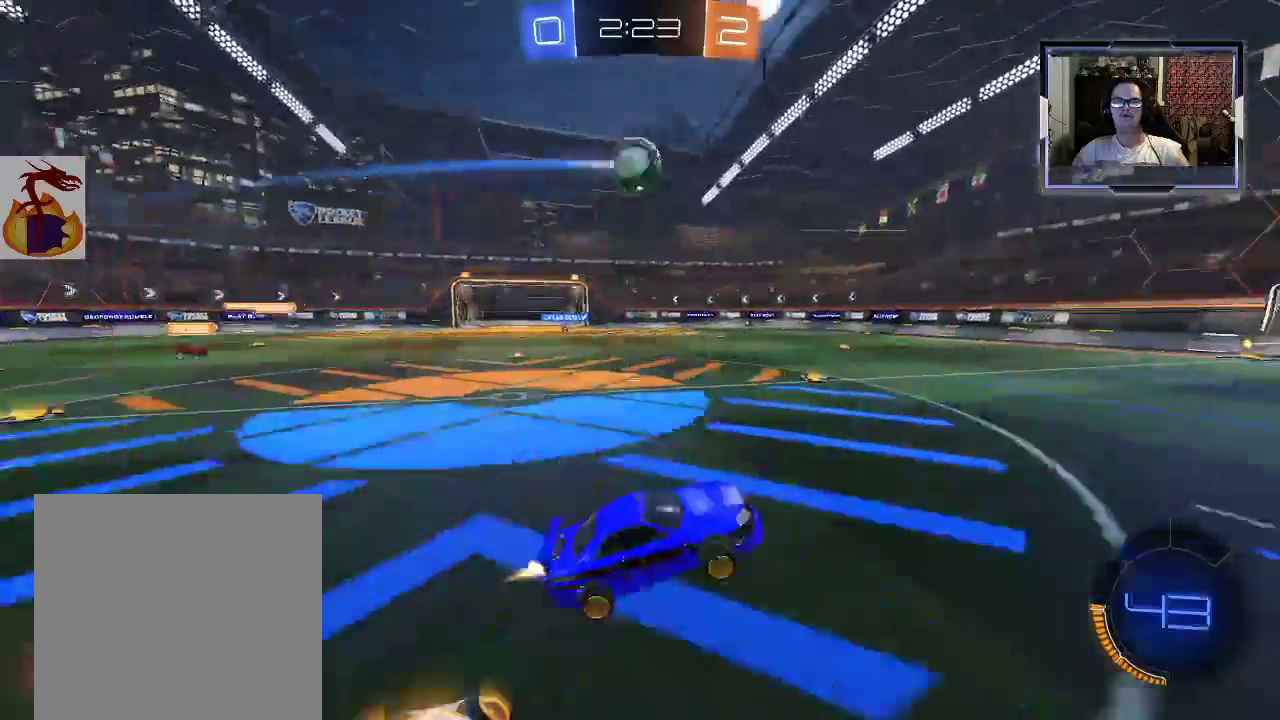
{"buttons": ["R1"], "left_stick": "left", "right_stick": "center", "events": [[33, "R1", "up"], [100, "R1", "down"], [167, "R1", "up"], [167, "R2", "up"], [267, "R1", "down"], [300, "left_stick", "left"]]}
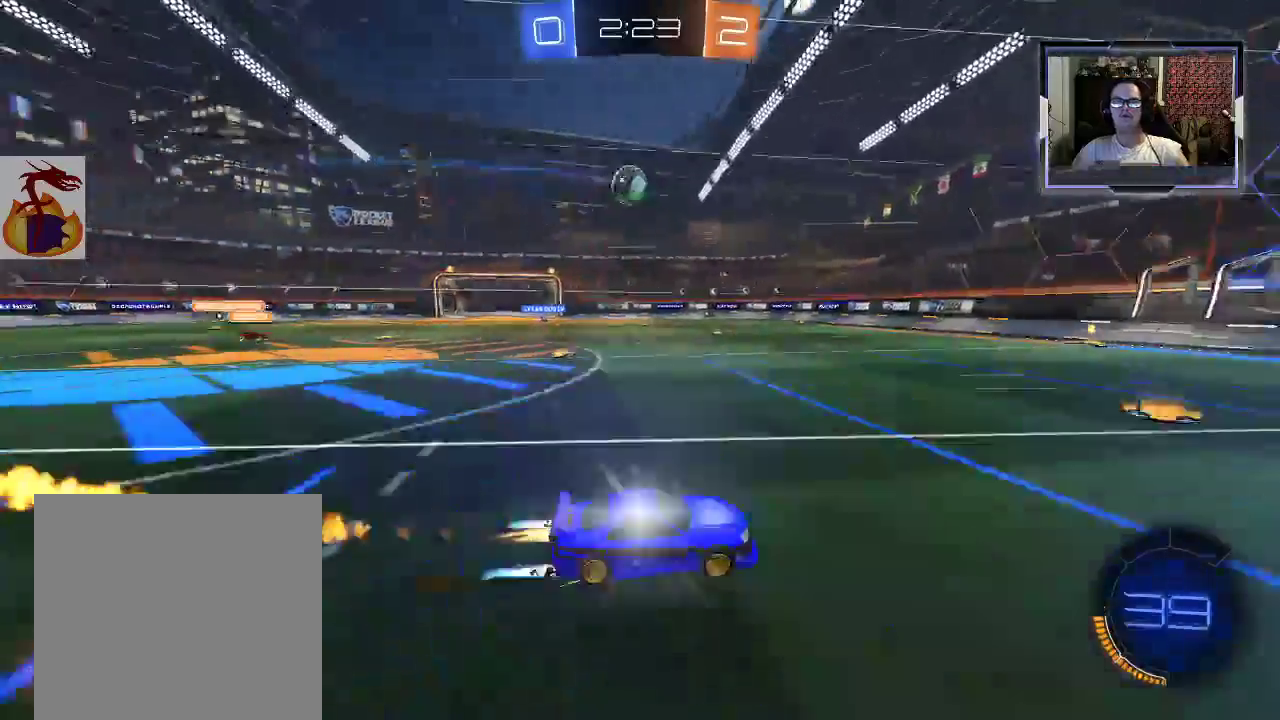
{"buttons": ["R2"], "left_stick": "up-left", "right_stick": "center", "events": [[33, "R2", "down"], [133, "R1", "up"], [167, "left_stick", "center"], [267, "left_stick", "left"], [333, "left_stick", "center"], [433, "left_stick", "up-left"]]}
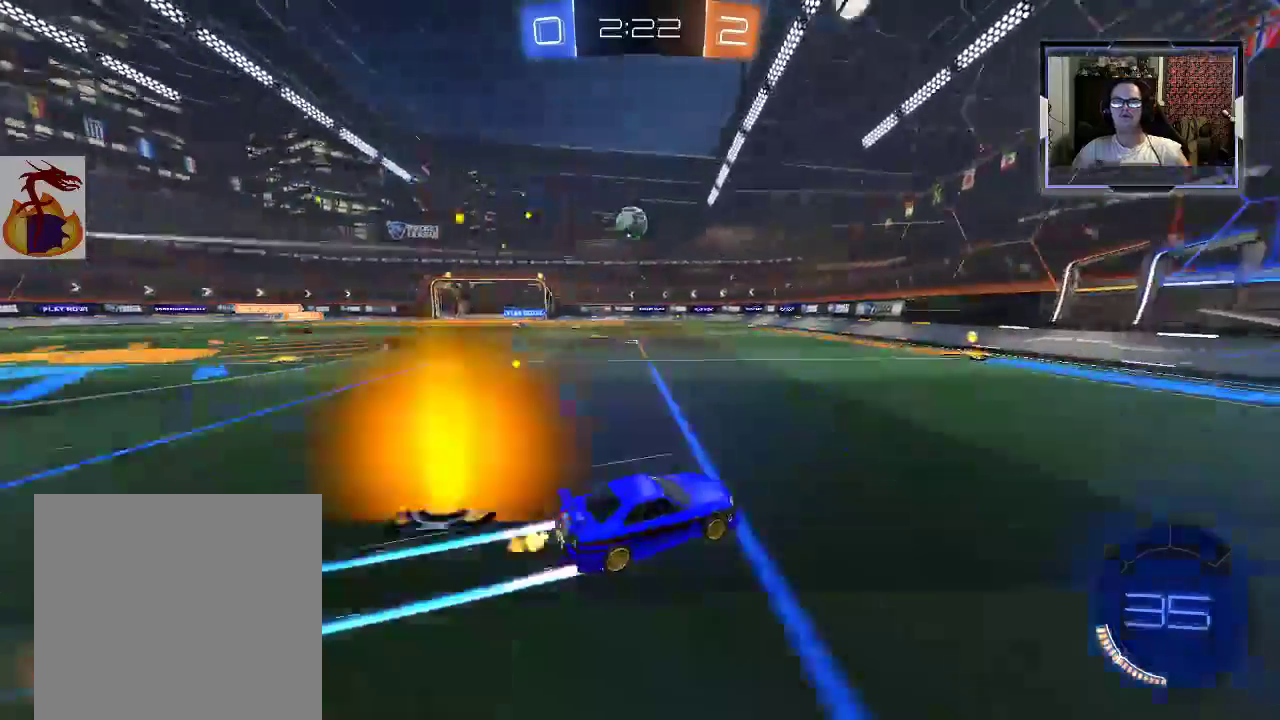
{"buttons": ["R2"], "left_stick": "center", "right_stick": "center", "events": [[233, "left_stick", "center"]]}
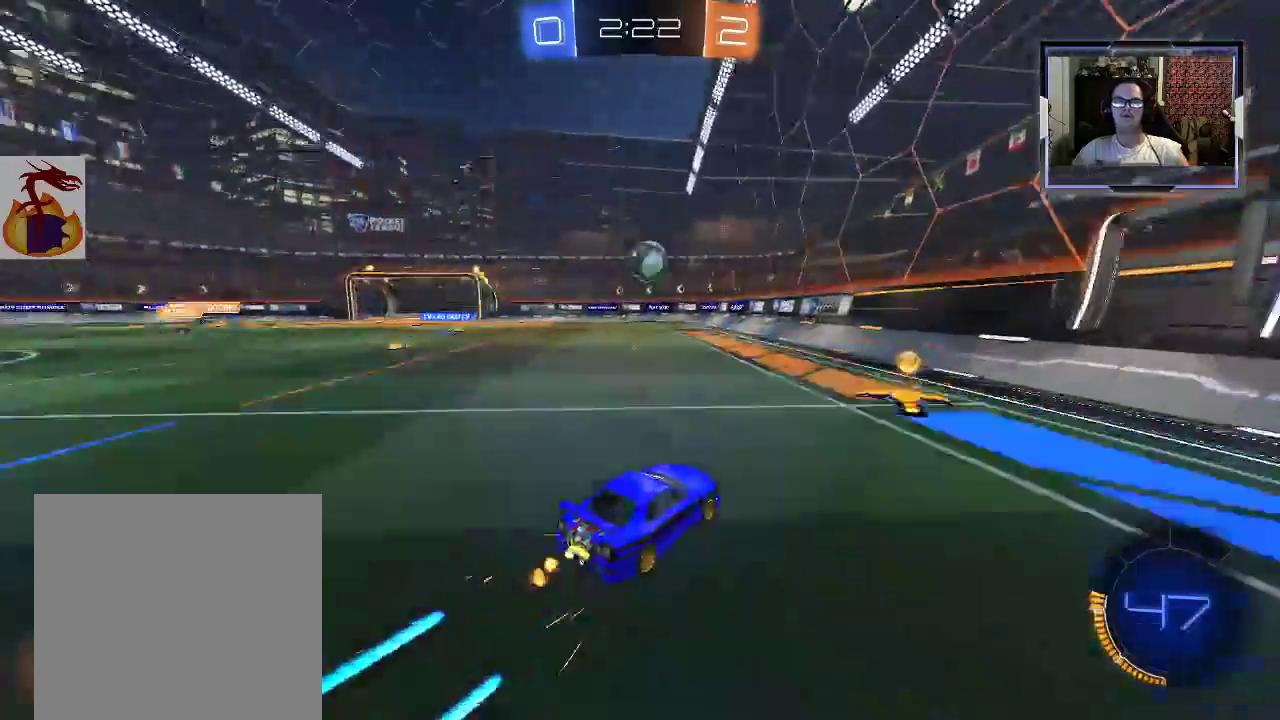
{"buttons": [], "left_stick": "up-left", "right_stick": "center", "events": [[33, "left_stick", "right"], [167, "left_stick", "up-left"], [267, "left_stick", "center"], [300, "R2", "up"], [367, "left_stick", "up-left"]]}
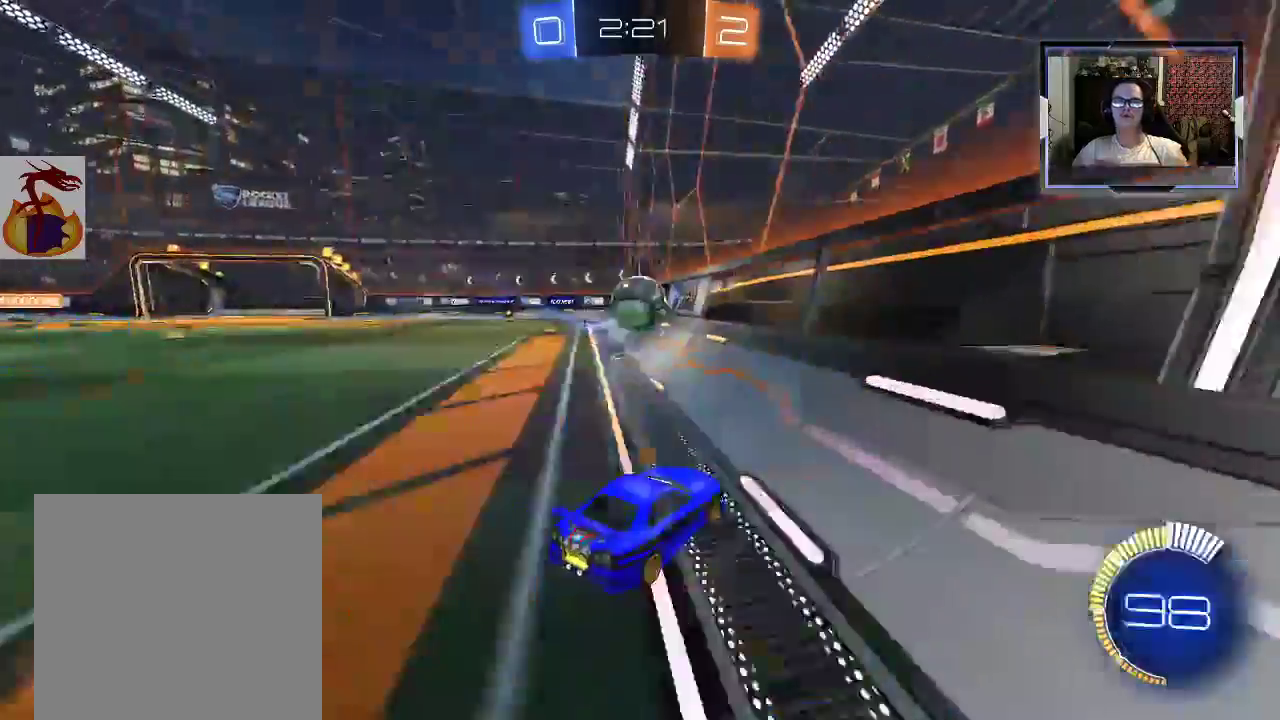
{"buttons": ["R2"], "left_stick": "right", "right_stick": "center", "events": [[67, "left_stick", "left"], [233, "left_stick", "center"], [267, "R2", "down"], [333, "R2", "up"], [433, "left_stick", "right"], [467, "R2", "down"]]}
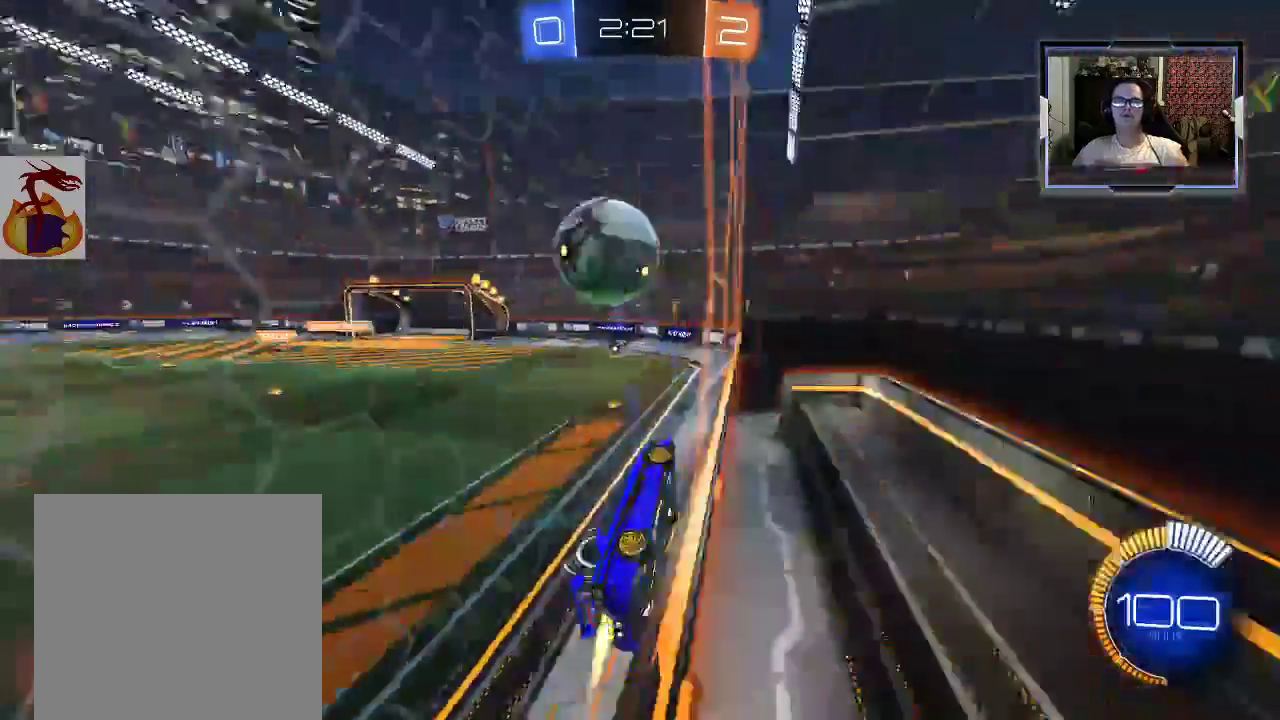
{"buttons": ["X", "R2"], "left_stick": "up-right", "right_stick": "center", "events": [[100, "R1", "down"], [200, "R1", "up"], [233, "left_stick", "up-right"], [367, "X", "down"]]}
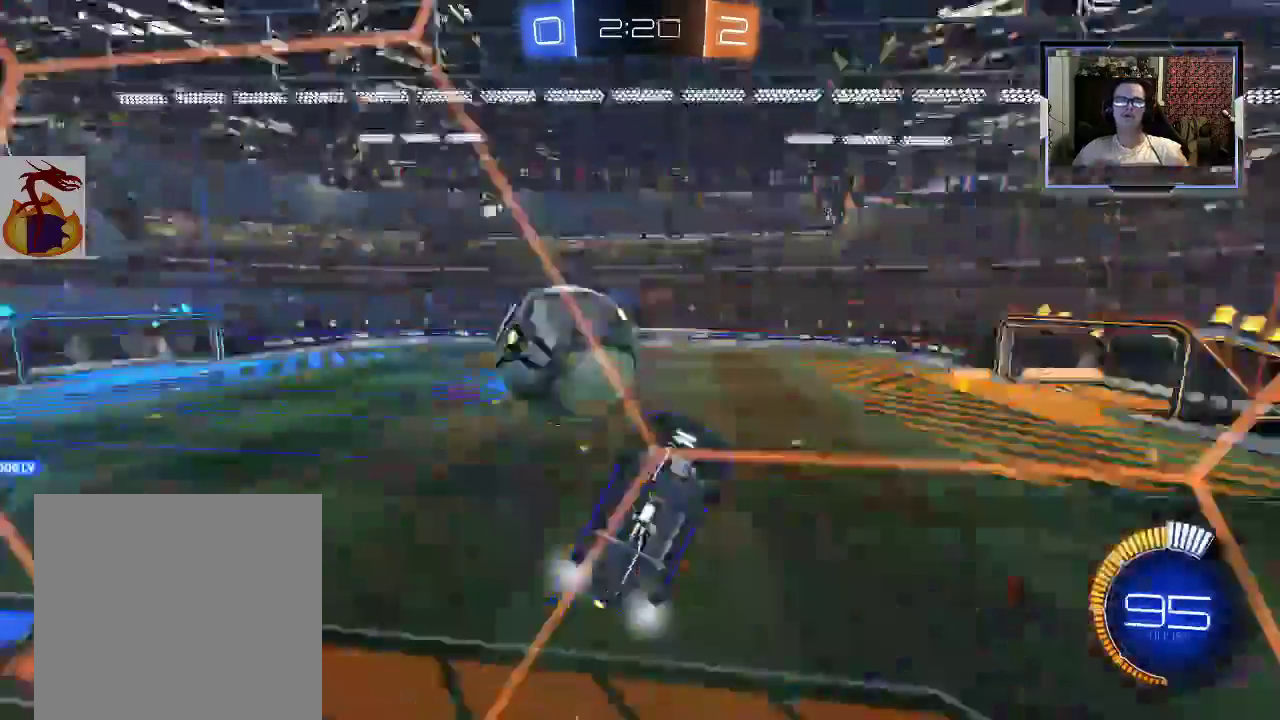
{"buttons": ["R2"], "left_stick": "up-right", "right_stick": "center", "events": [[100, "X", "up"], [333, "X", "down"], [500, "X", "up"]]}
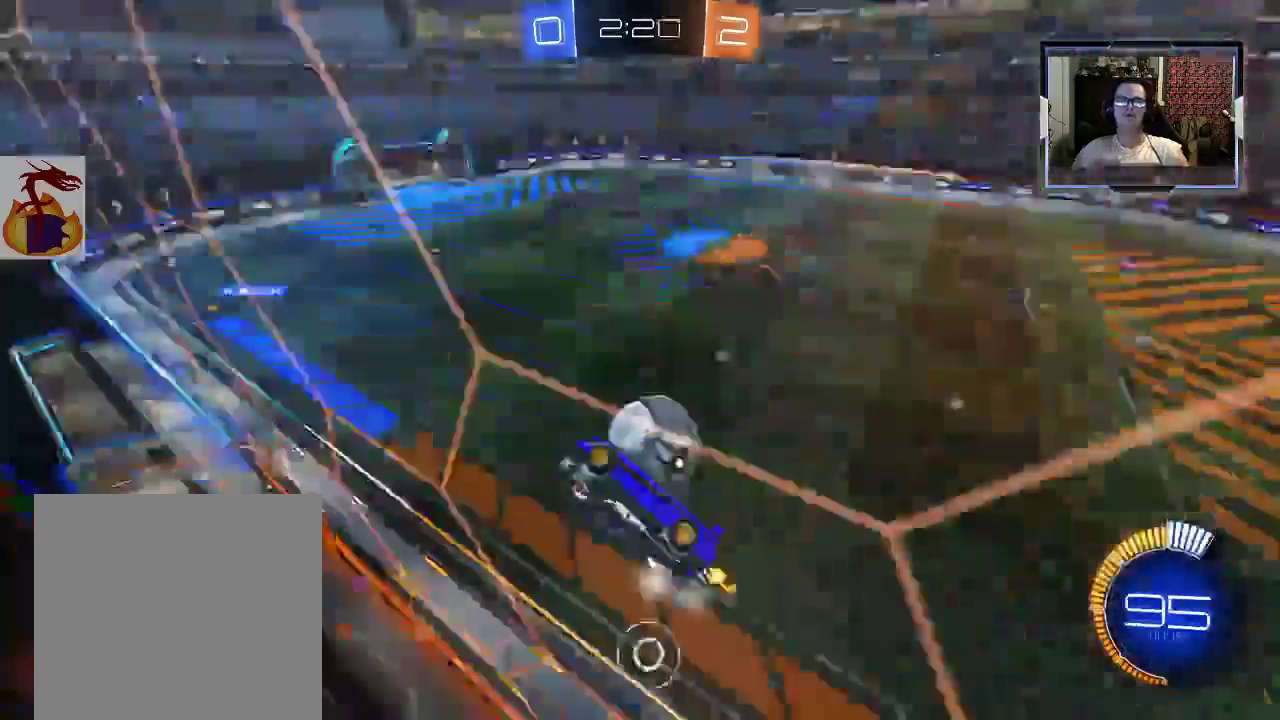
{"buttons": ["R2"], "left_stick": "right", "right_stick": "center", "events": [[333, "L2", "down"], [400, "R2", "up"], [400, "left_stick", "right"], [467, "R2", "down"], [500, "L2", "up"]]}